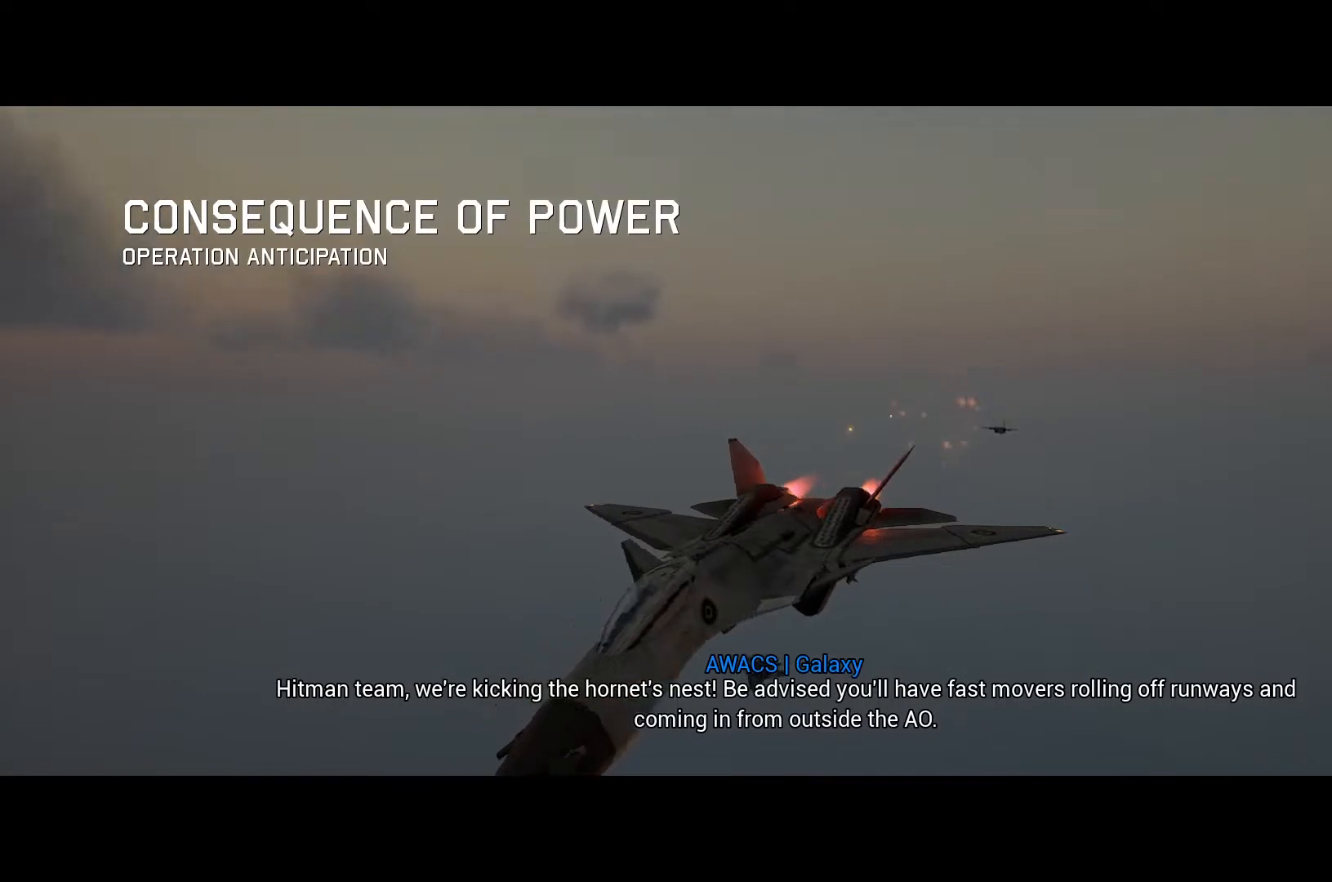
Gameplay with a controller (Xbox layout); each line is a JSON object with the inputs held at the frame after it. "button_events" lists button changes between this image and that frame as [ms after this image, input, new state], when the widget could be followed in between (sticks are given only as held states).
{"buttons": ["R2"], "left_stick": "center", "right_stick": "right", "button_events": []}
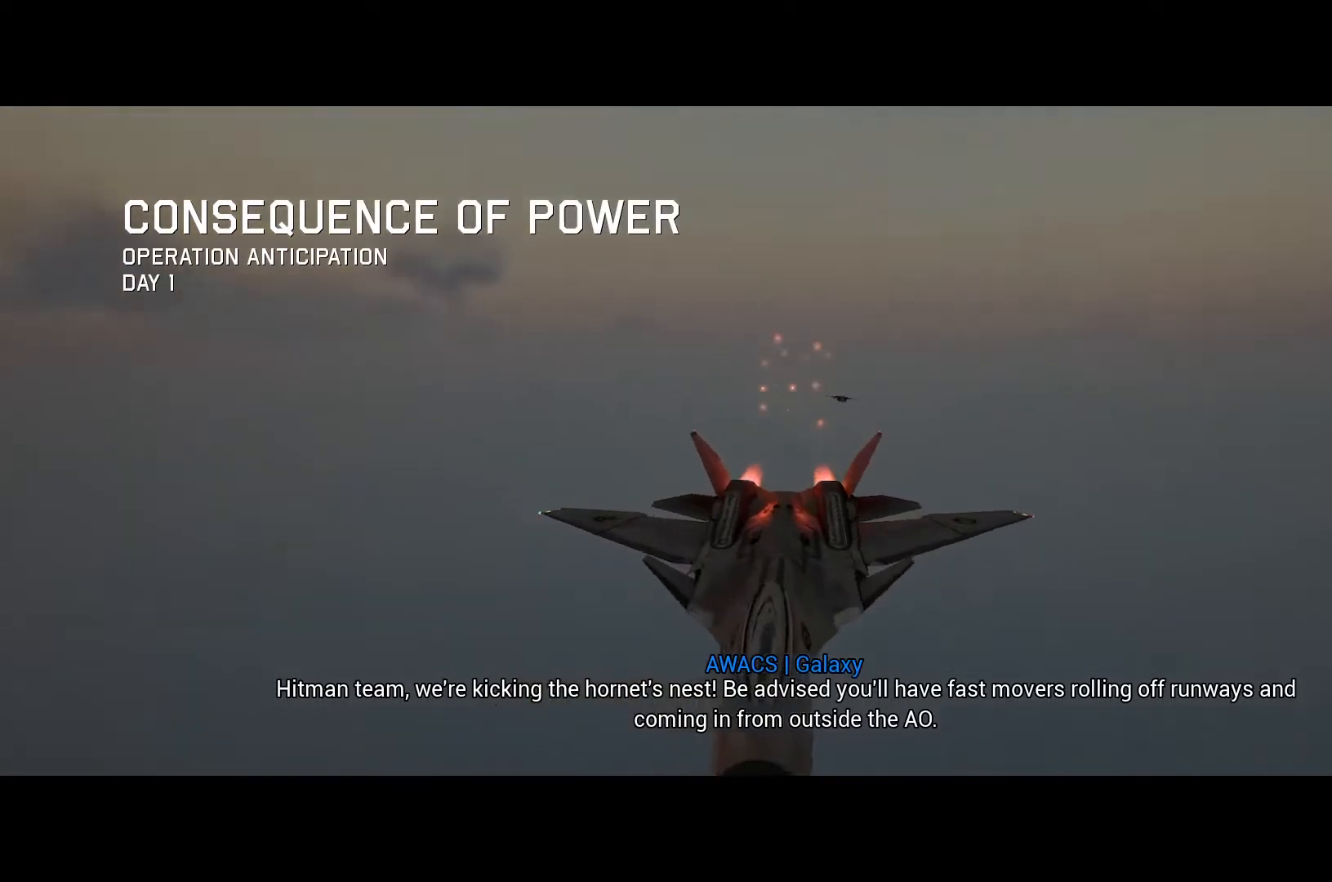
{"buttons": ["R2"], "left_stick": "center", "right_stick": "right", "button_events": []}
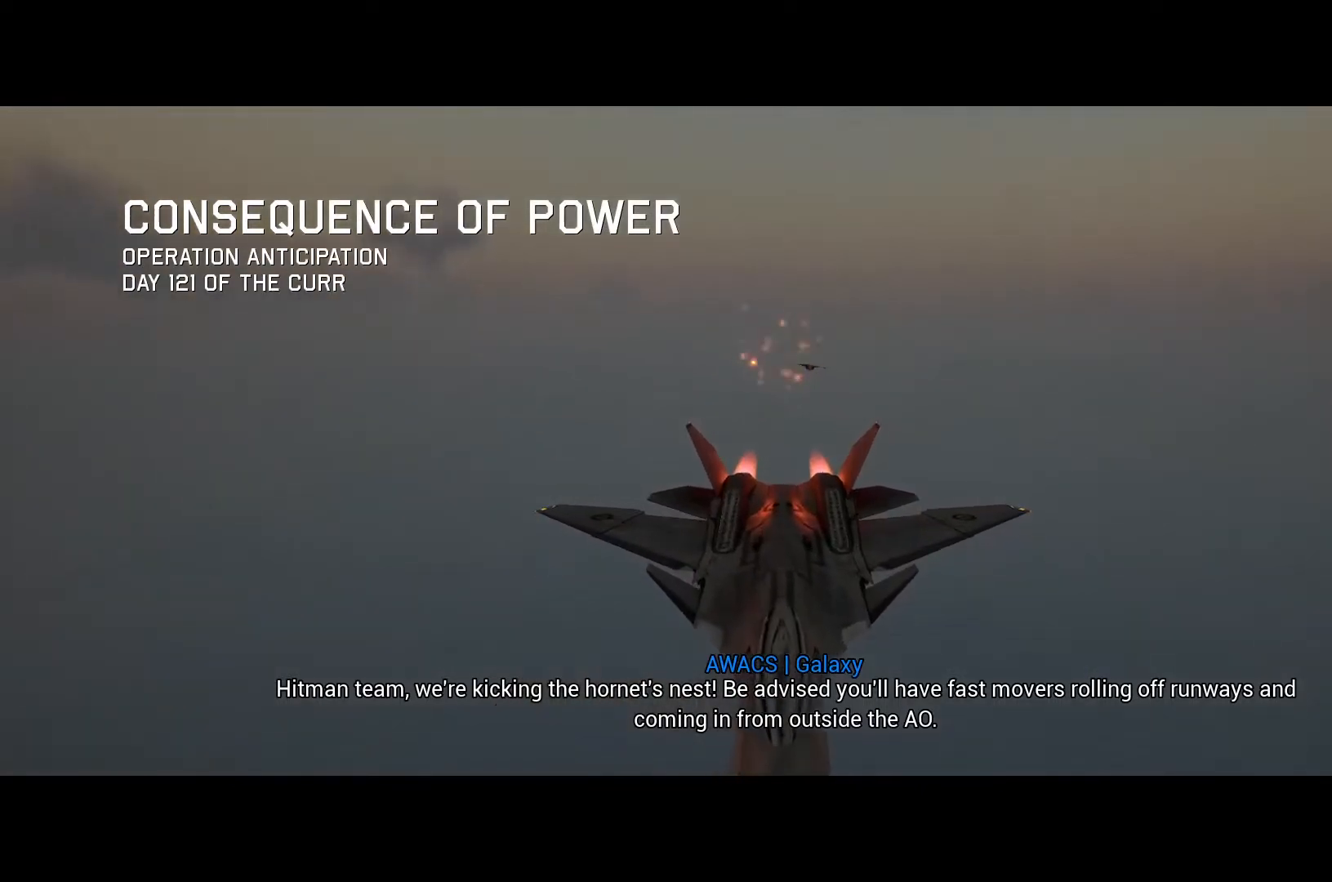
{"buttons": ["R2"], "left_stick": "center", "right_stick": "right", "button_events": []}
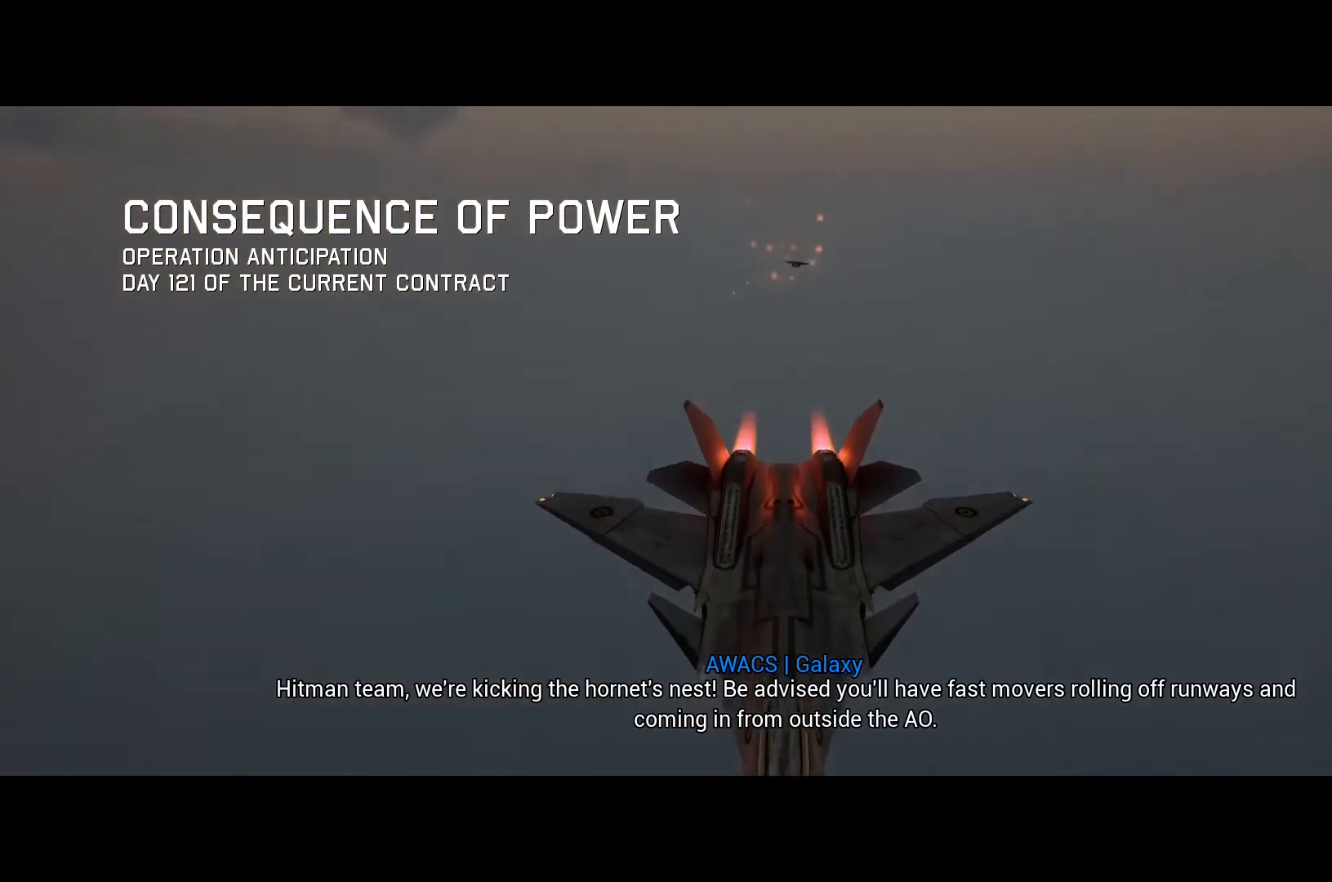
{"buttons": ["R2"], "left_stick": "center", "right_stick": "right", "button_events": []}
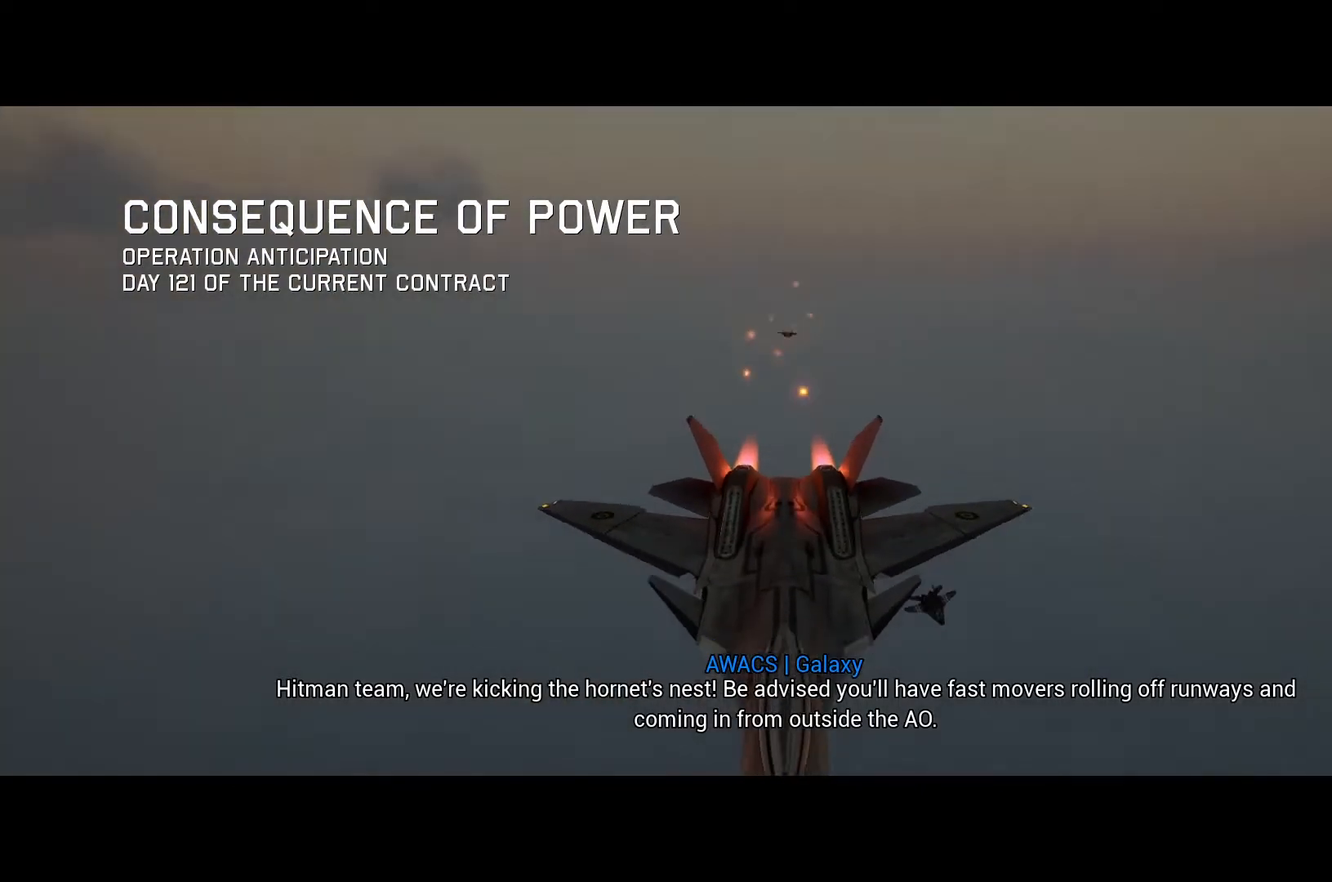
{"buttons": ["R2"], "left_stick": "center", "right_stick": "right", "button_events": []}
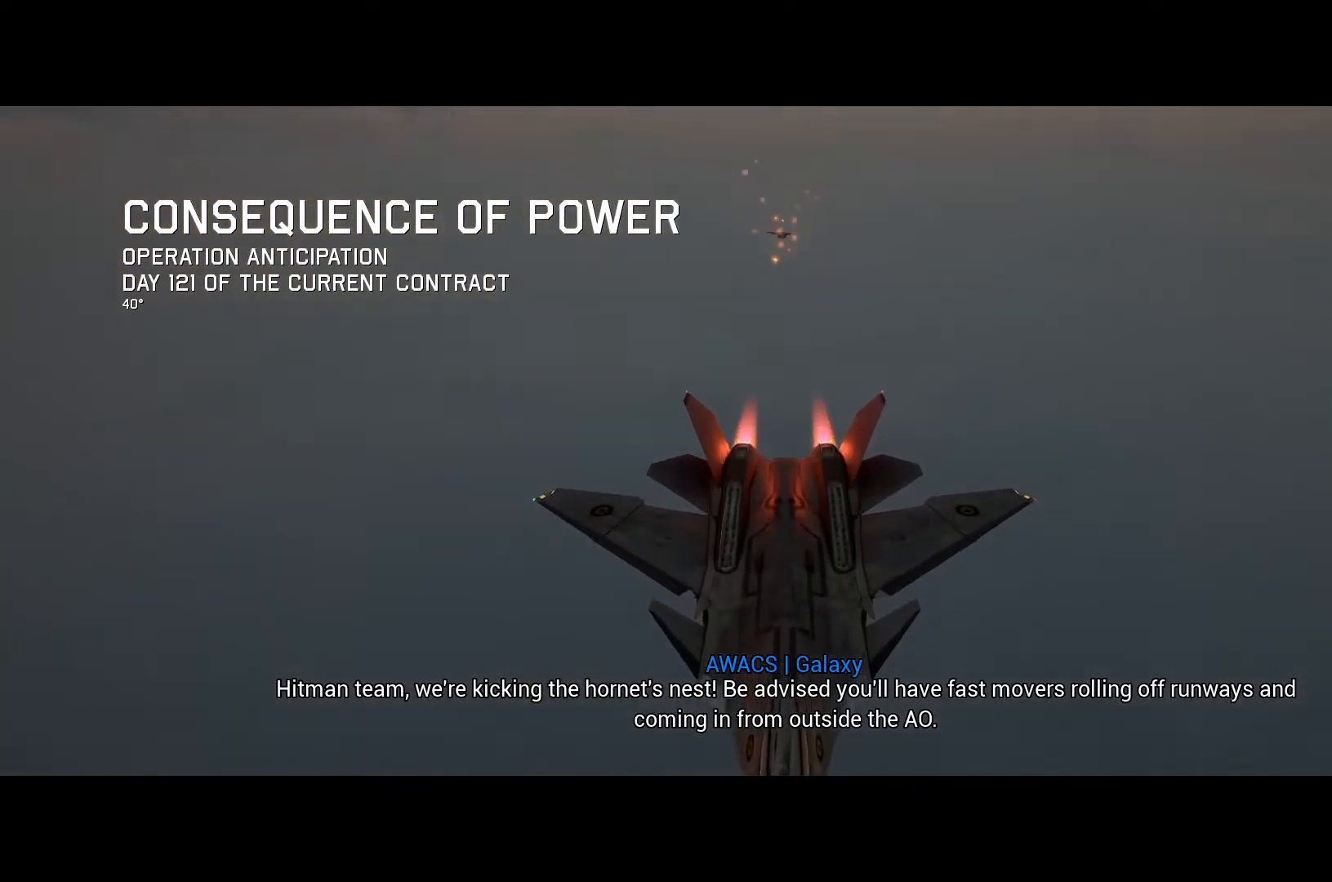
{"buttons": ["R2"], "left_stick": "center", "right_stick": "right", "button_events": []}
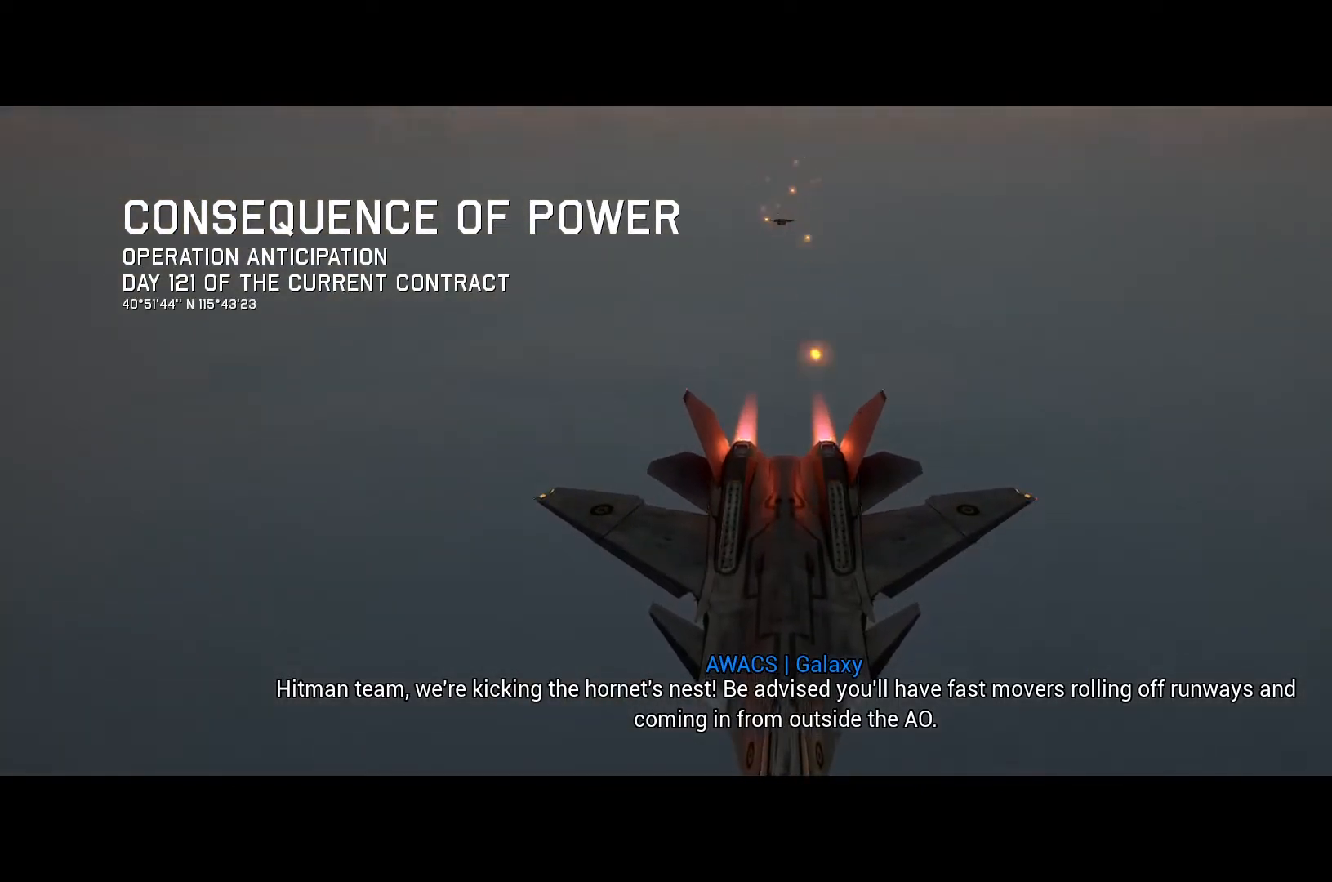
{"buttons": ["R2"], "left_stick": "center", "right_stick": "right", "button_events": []}
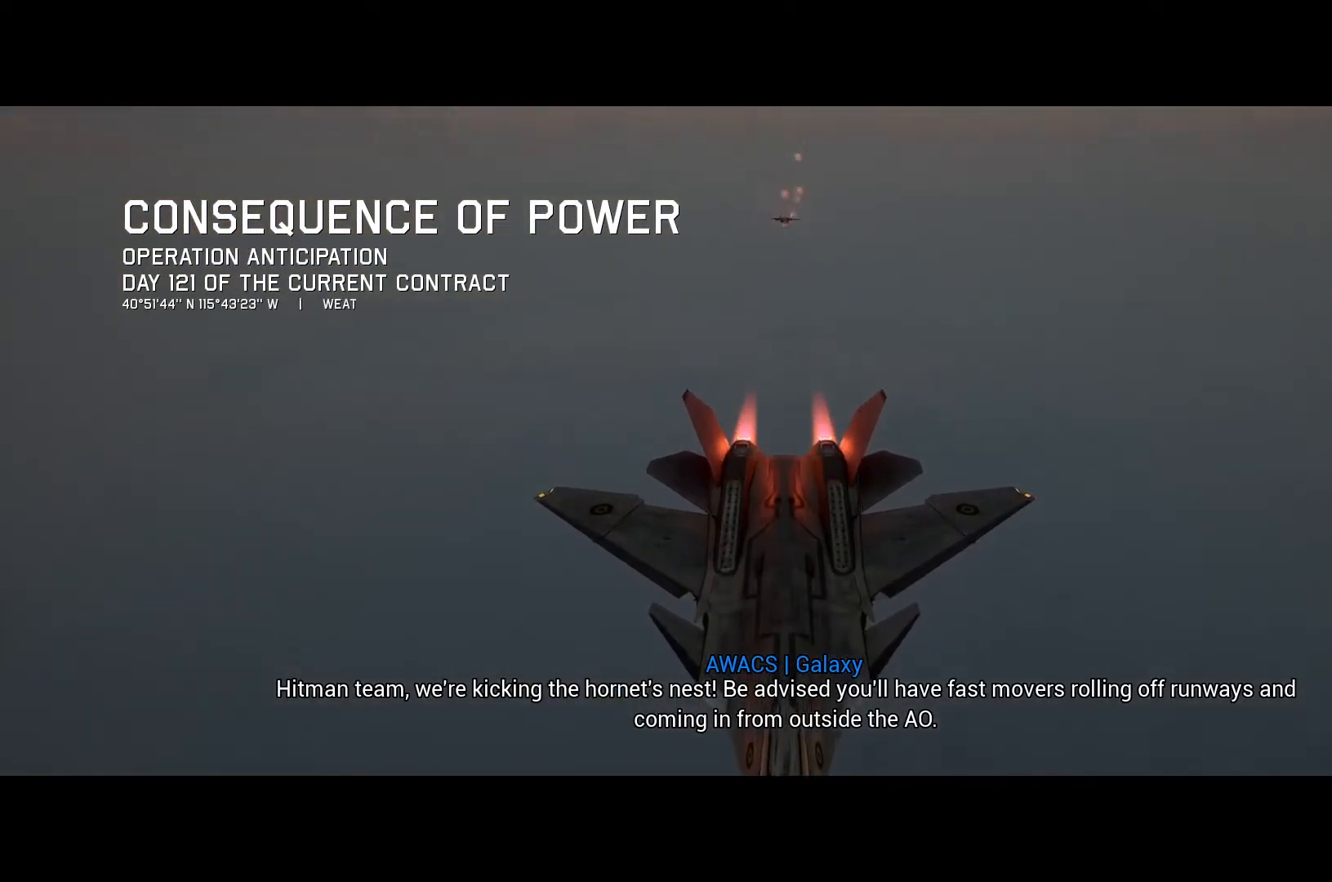
{"buttons": ["R2"], "left_stick": "center", "right_stick": "right", "button_events": []}
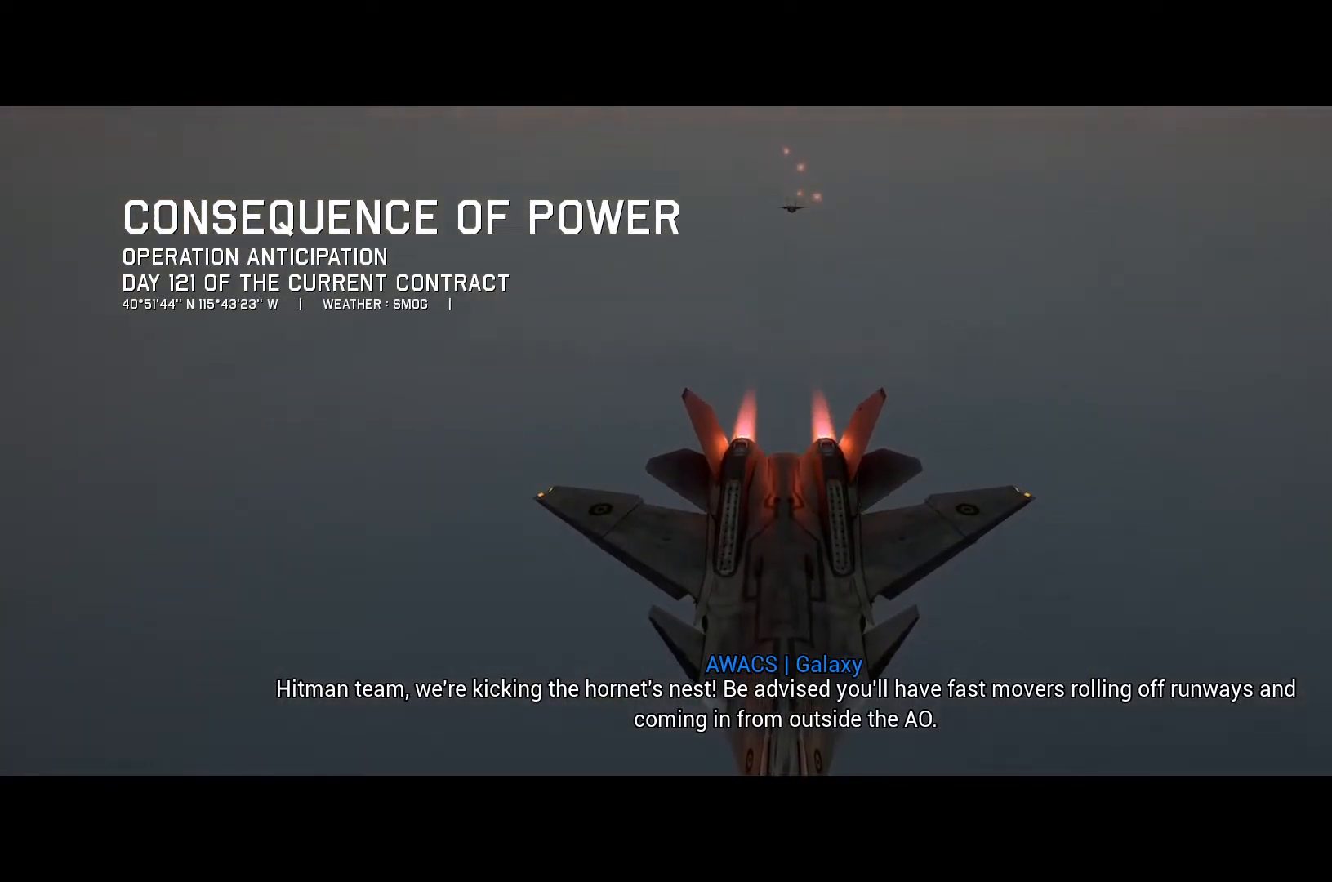
{"buttons": ["R2"], "left_stick": "center", "right_stick": "right", "button_events": []}
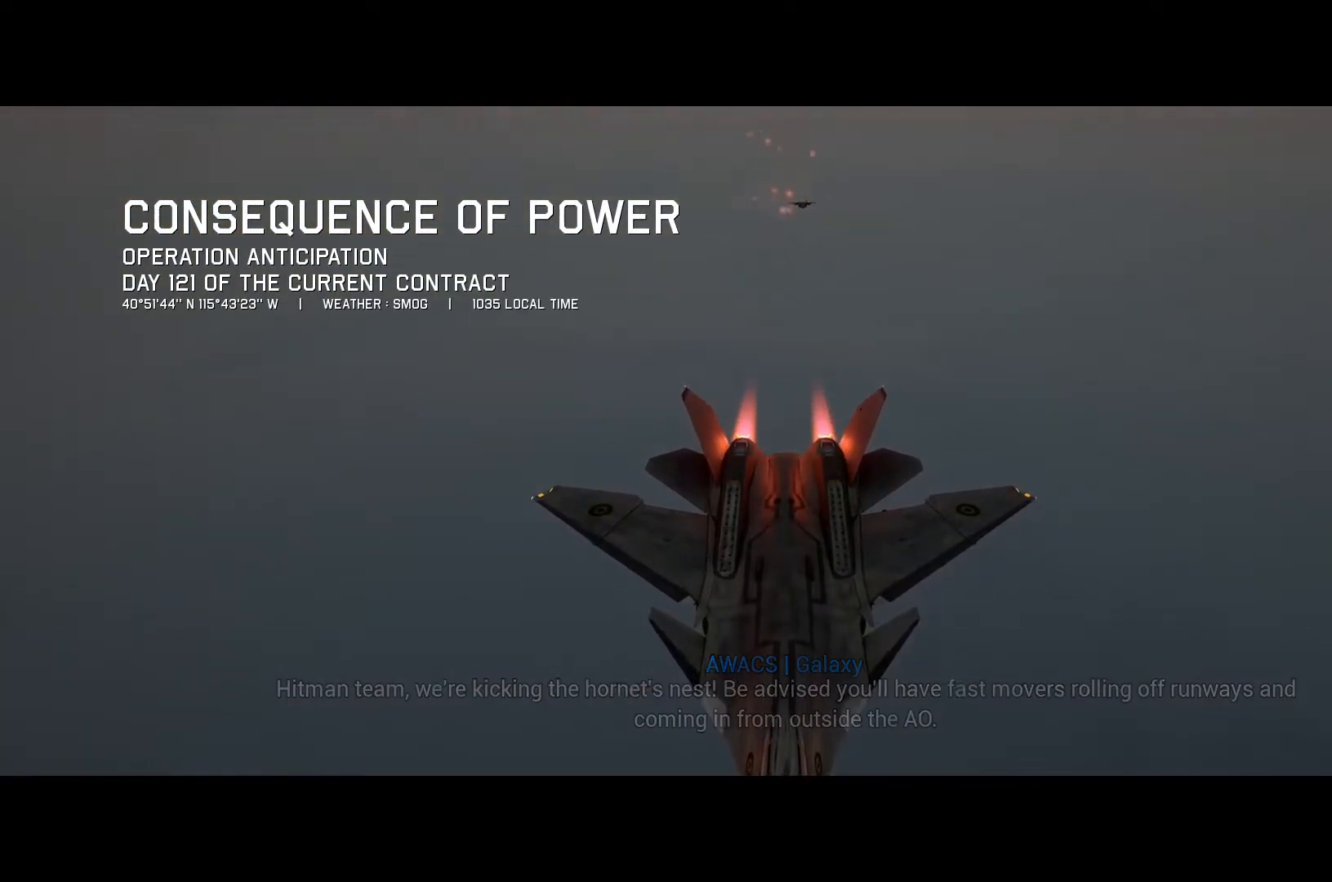
{"buttons": ["R2"], "left_stick": "center", "right_stick": "right", "button_events": []}
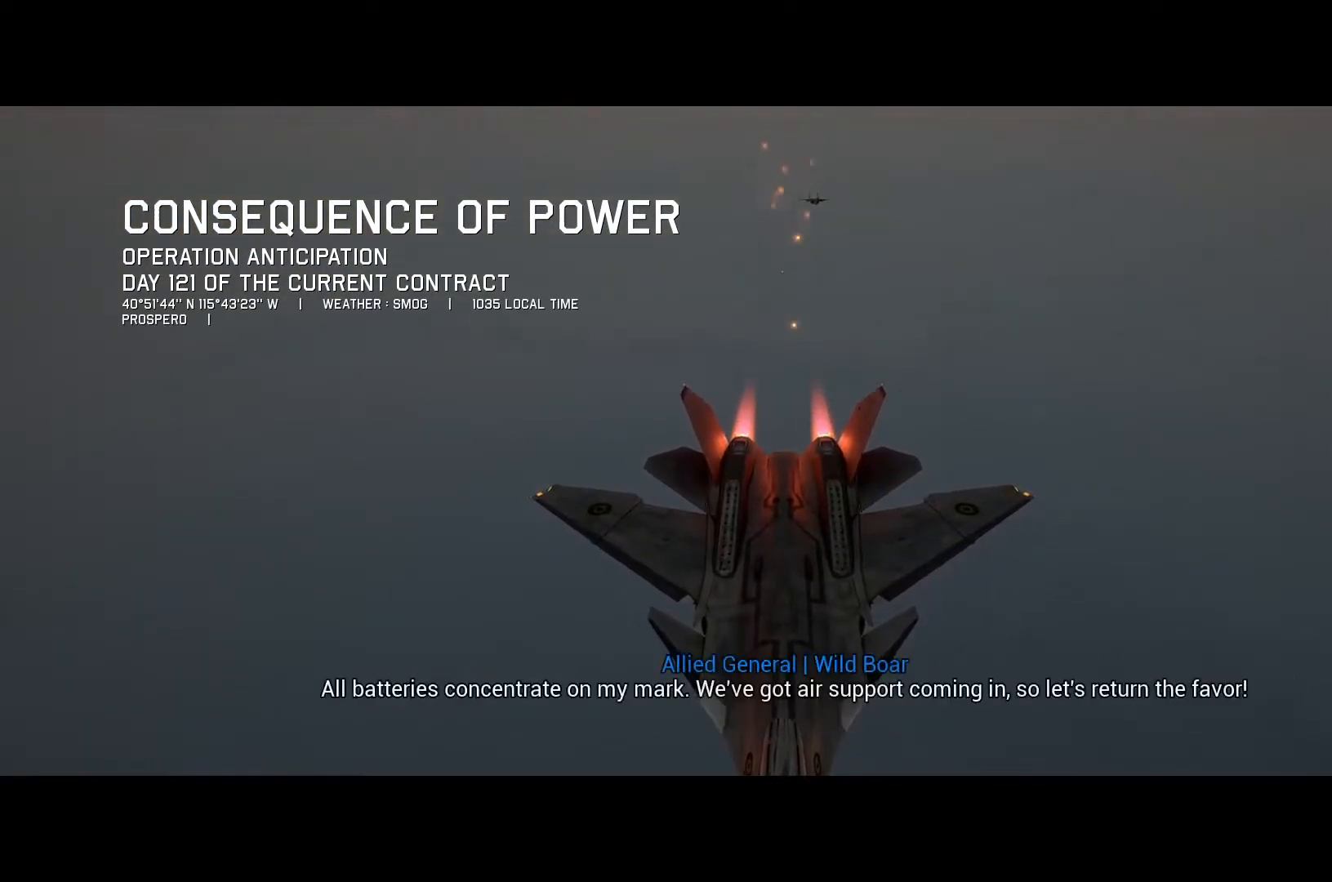
{"buttons": ["R2"], "left_stick": "center", "right_stick": "right", "button_events": []}
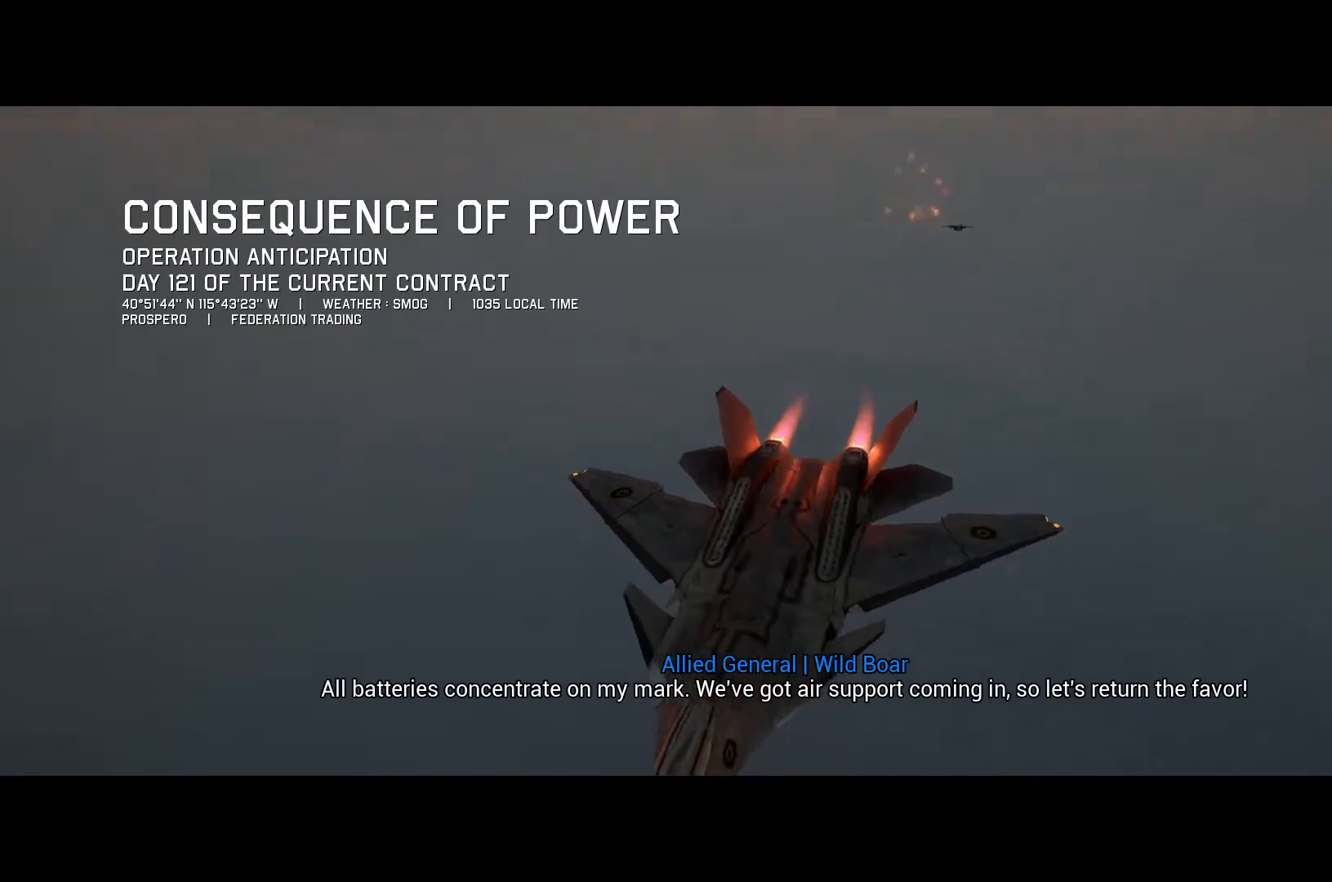
{"buttons": ["R2"], "left_stick": "center", "right_stick": "right", "button_events": []}
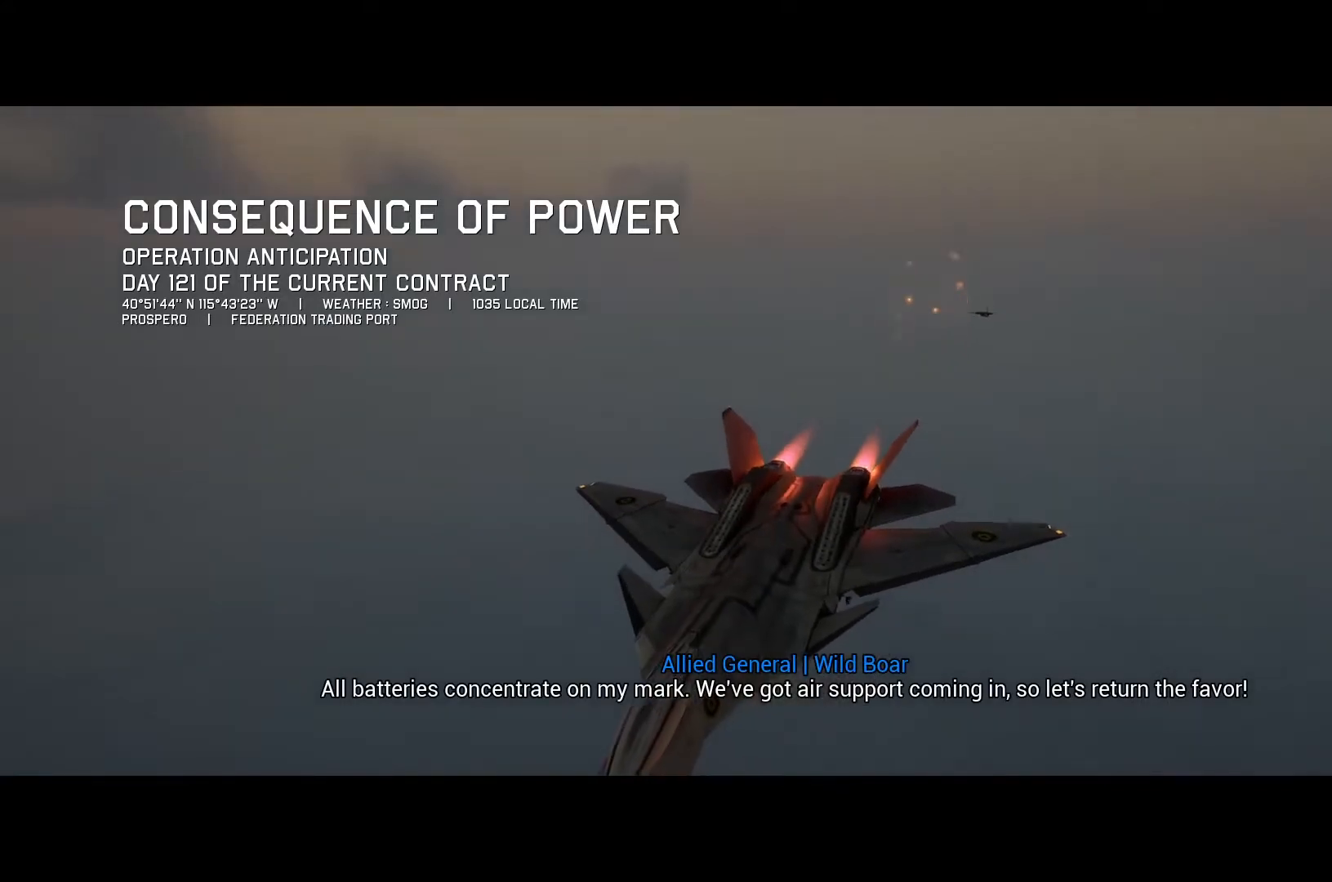
{"buttons": ["R2"], "left_stick": "center", "right_stick": "right", "button_events": []}
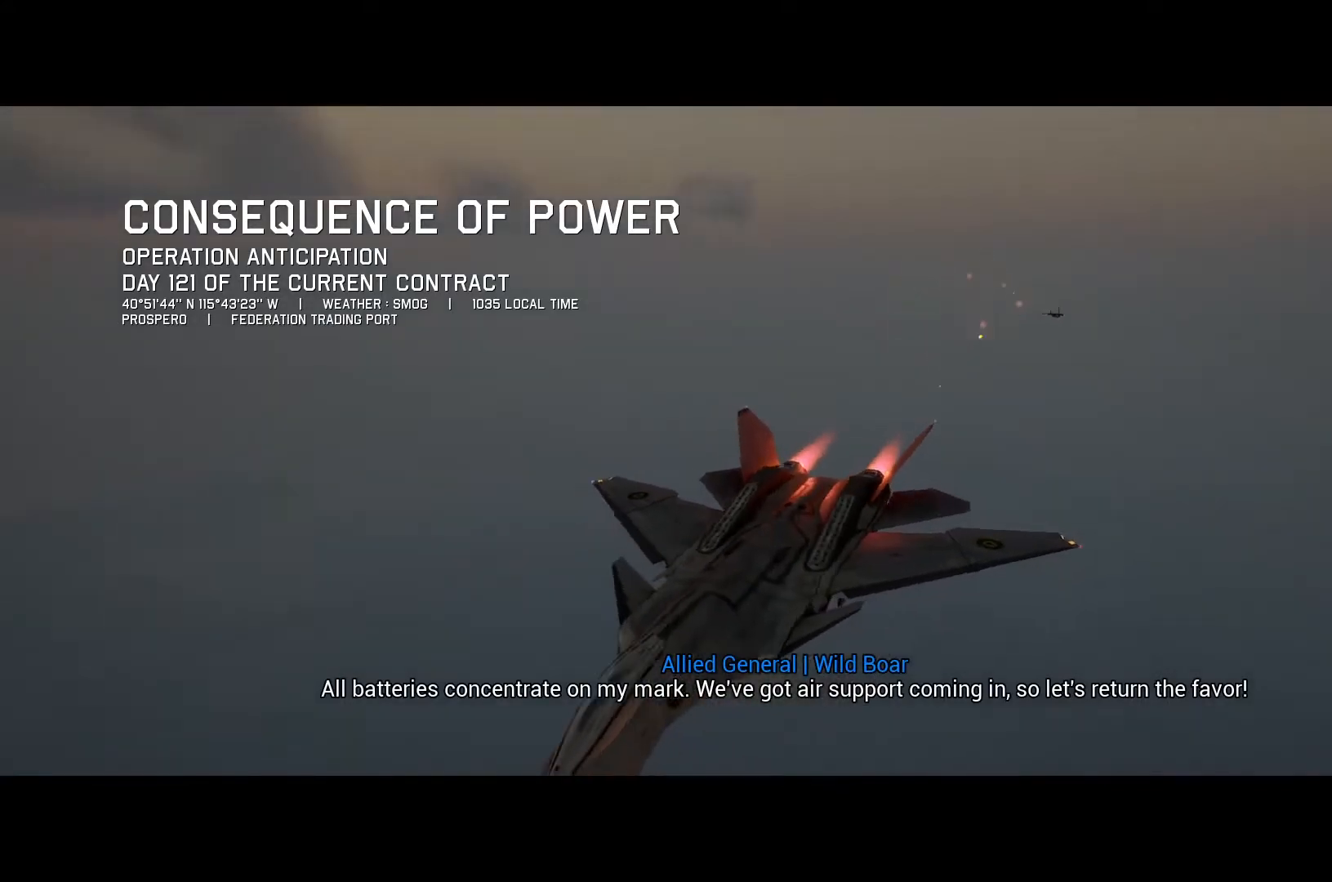
{"buttons": ["R2"], "left_stick": "center", "right_stick": "right", "button_events": []}
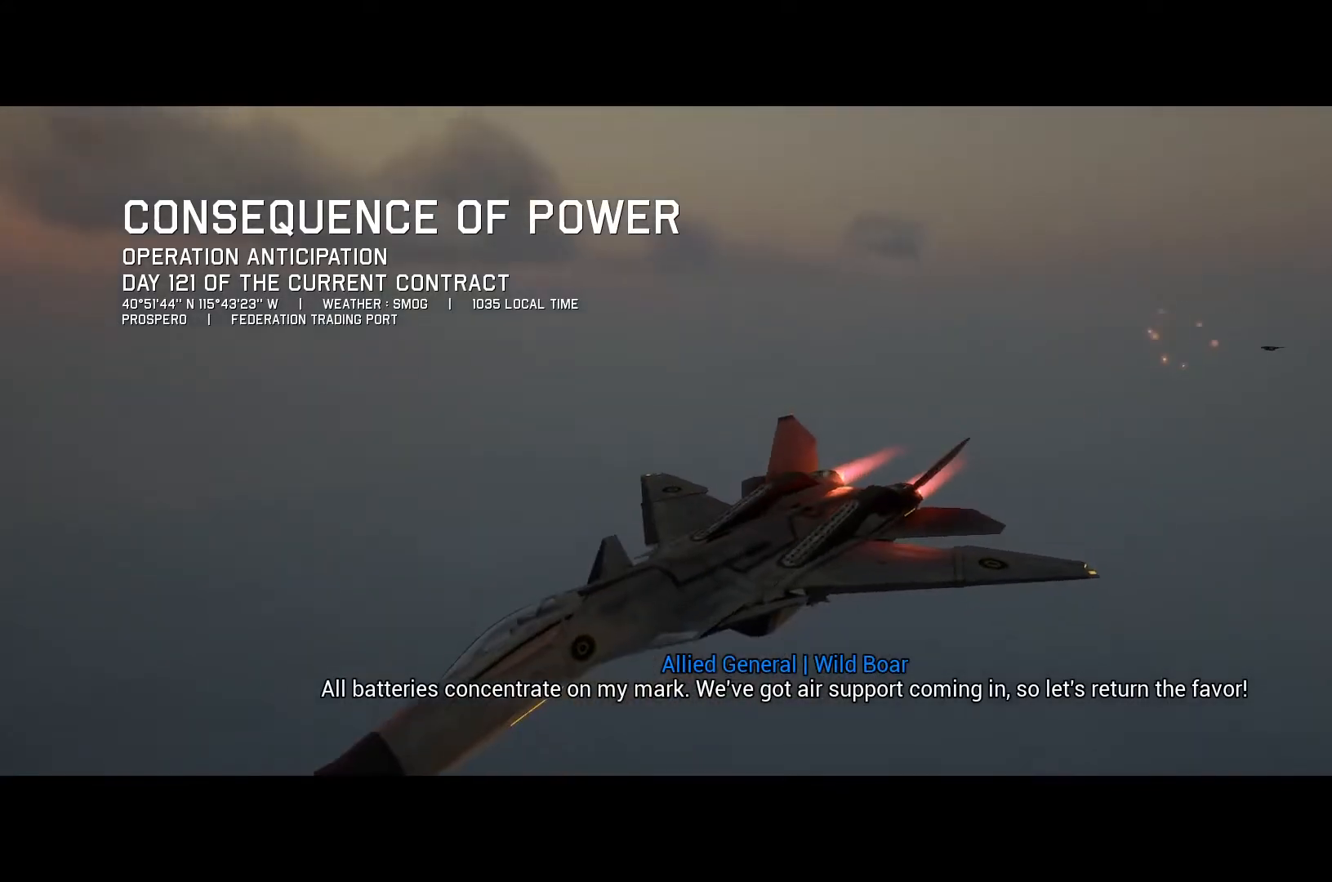
{"buttons": ["R2"], "left_stick": "center", "right_stick": "right", "button_events": []}
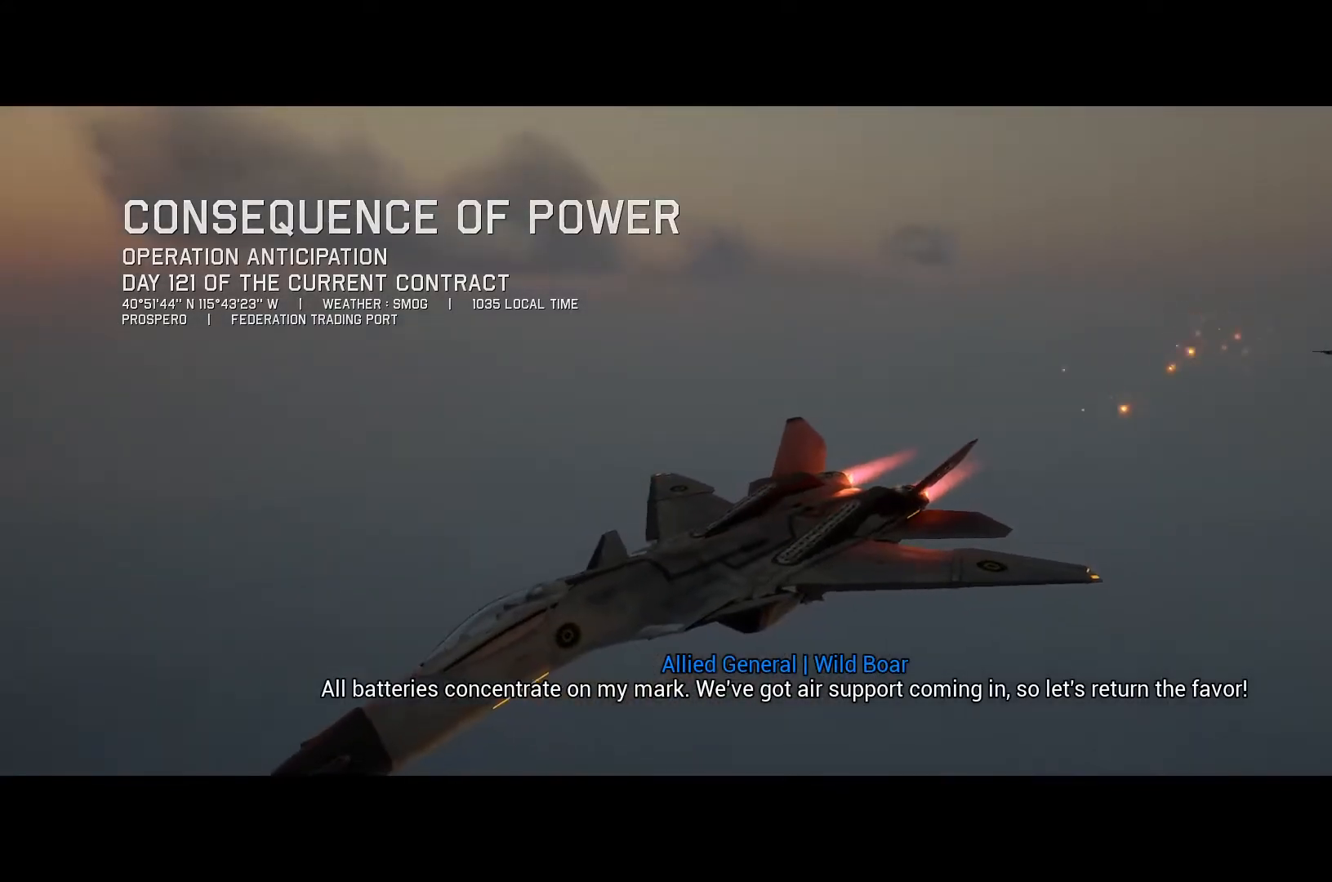
{"buttons": ["R2"], "left_stick": "center", "right_stick": "right", "button_events": []}
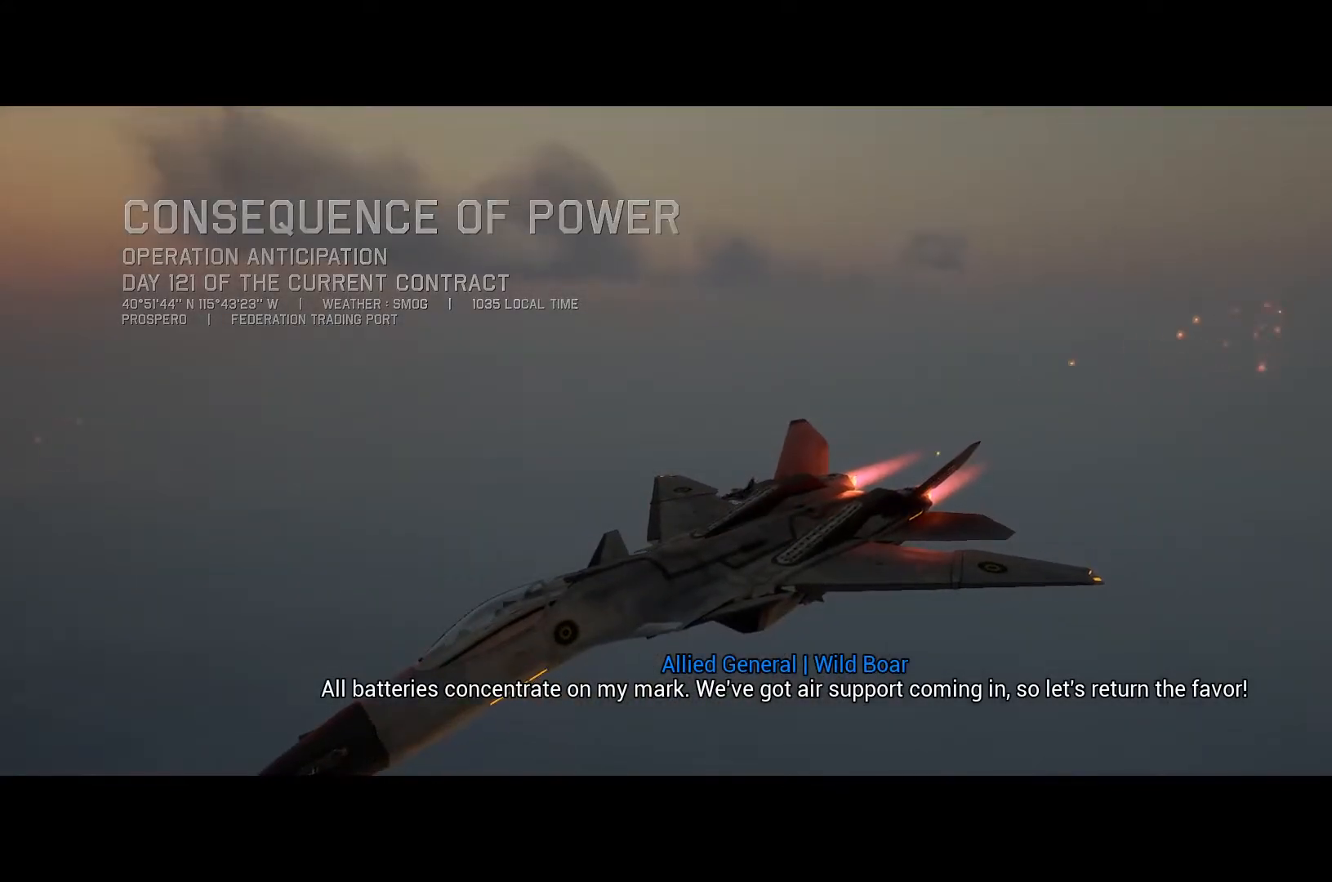
{"buttons": ["R2"], "left_stick": "center", "right_stick": "center", "button_events": []}
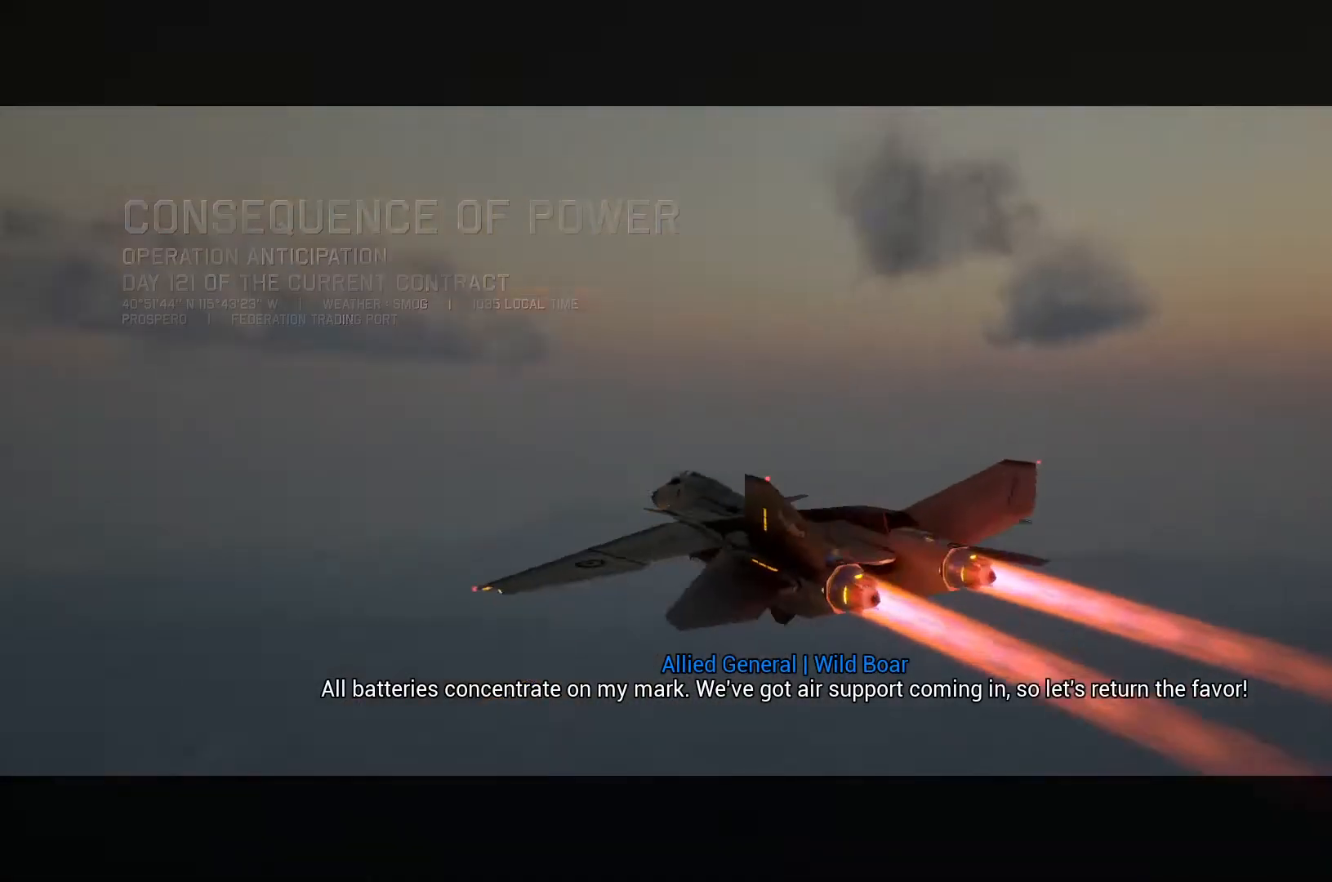
{"buttons": ["R2"], "left_stick": "center", "right_stick": "center", "button_events": []}
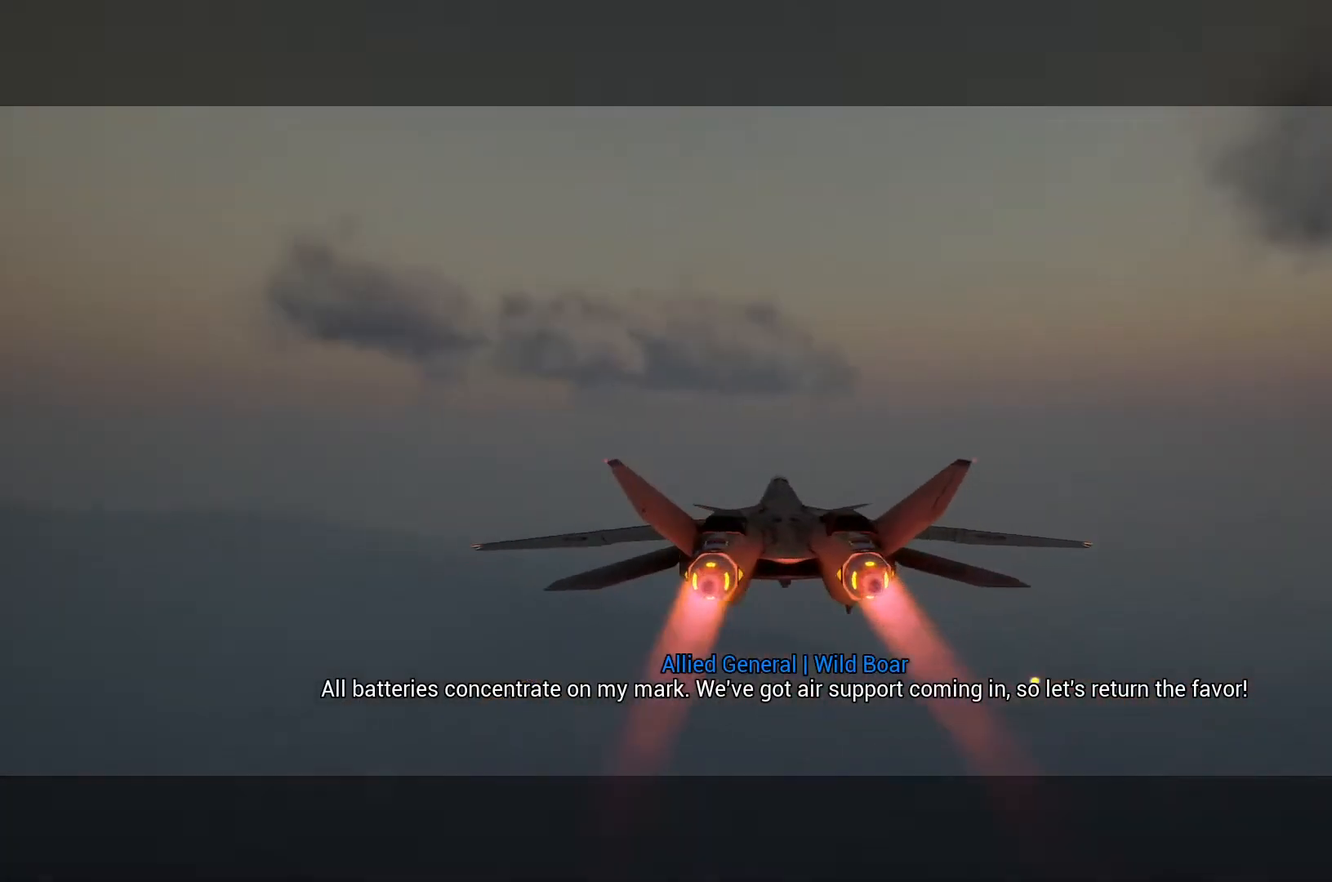
{"buttons": ["R2"], "left_stick": "center", "right_stick": "center", "button_events": []}
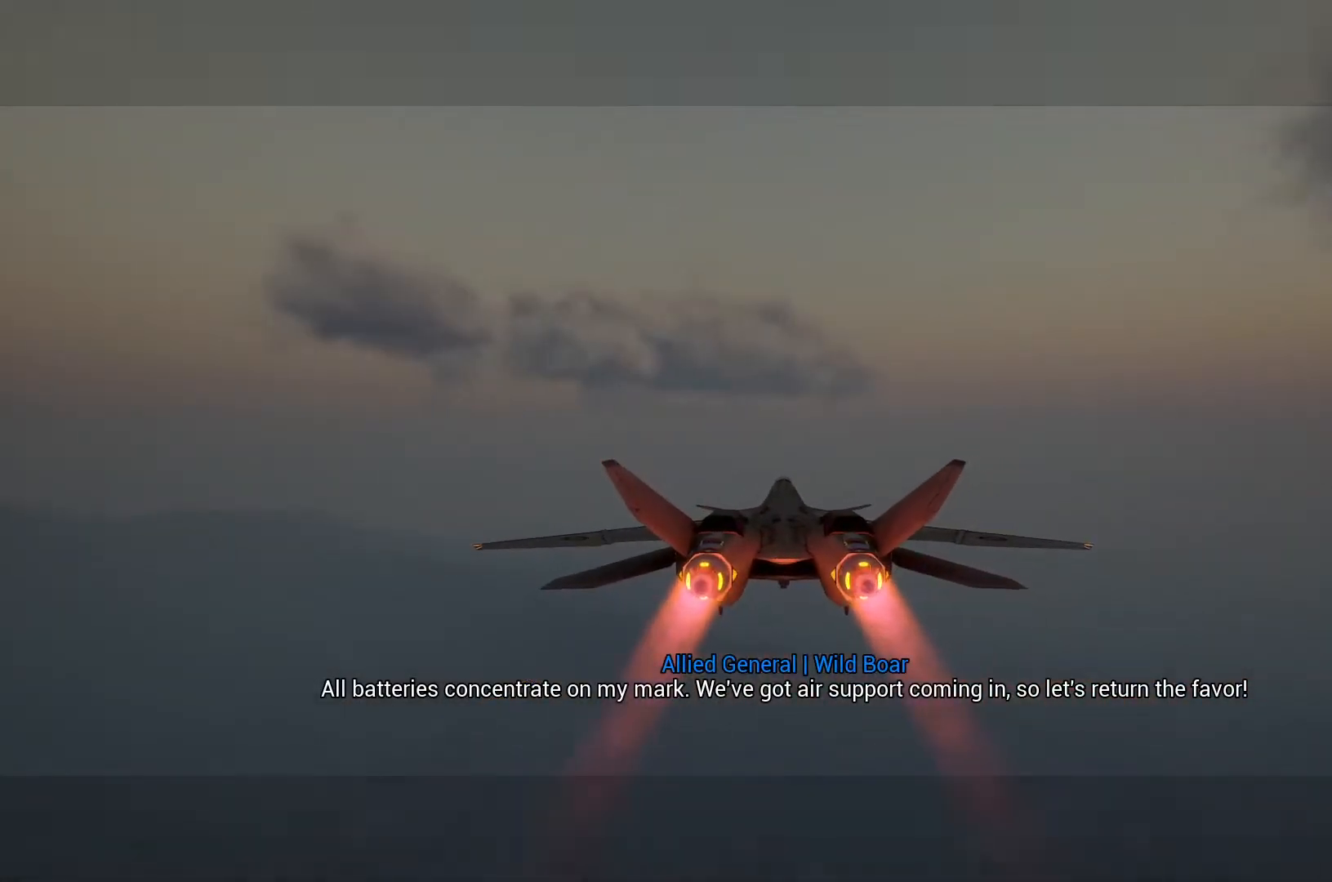
{"buttons": ["R2"], "left_stick": "center", "right_stick": "center", "button_events": []}
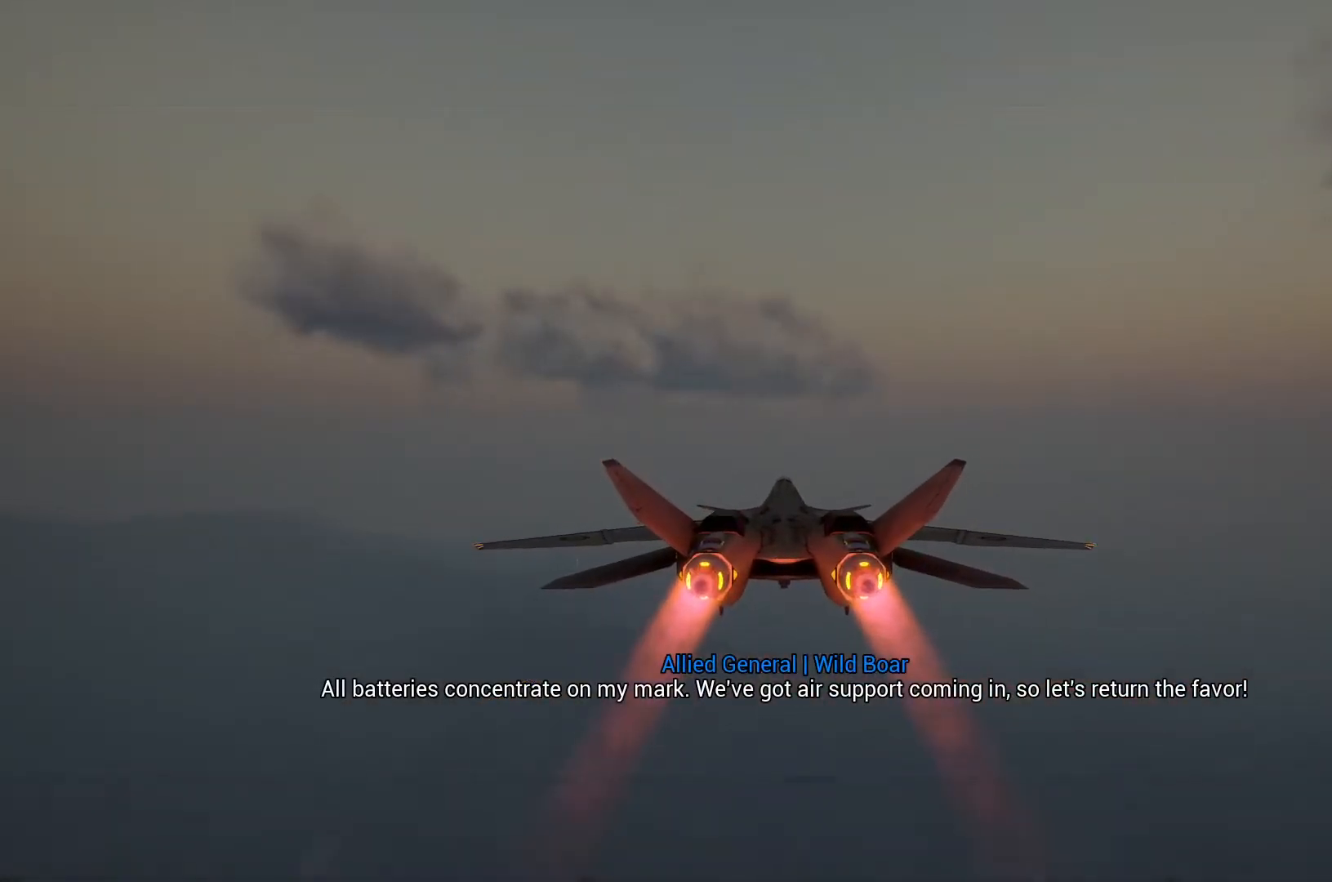
{"buttons": ["R2"], "left_stick": "center", "right_stick": "center", "button_events": [[200, "DPAD_UP", "down"], [300, "DPAD_UP", "up"]]}
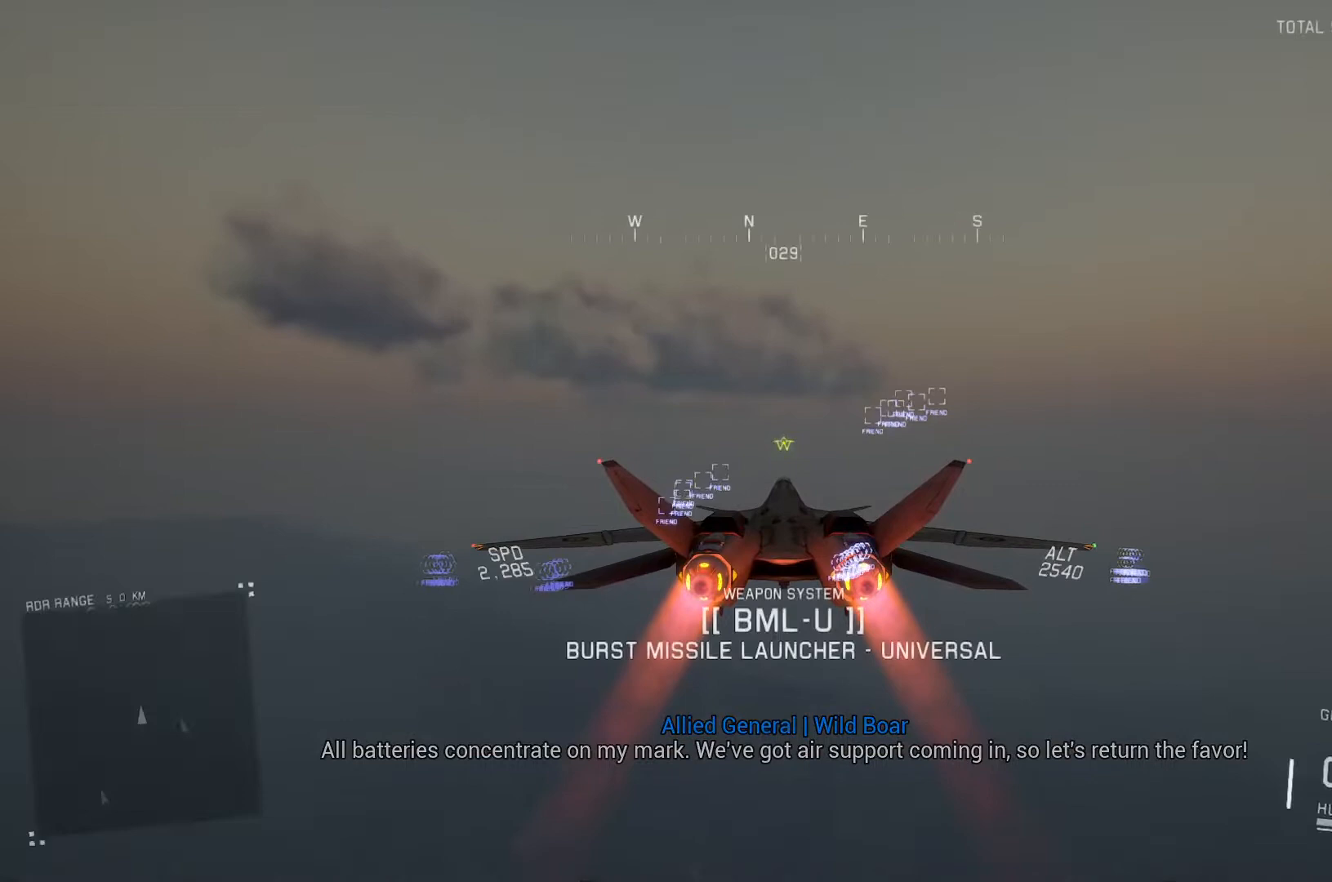
{"buttons": ["R2"], "left_stick": "center", "right_stick": "center", "button_events": []}
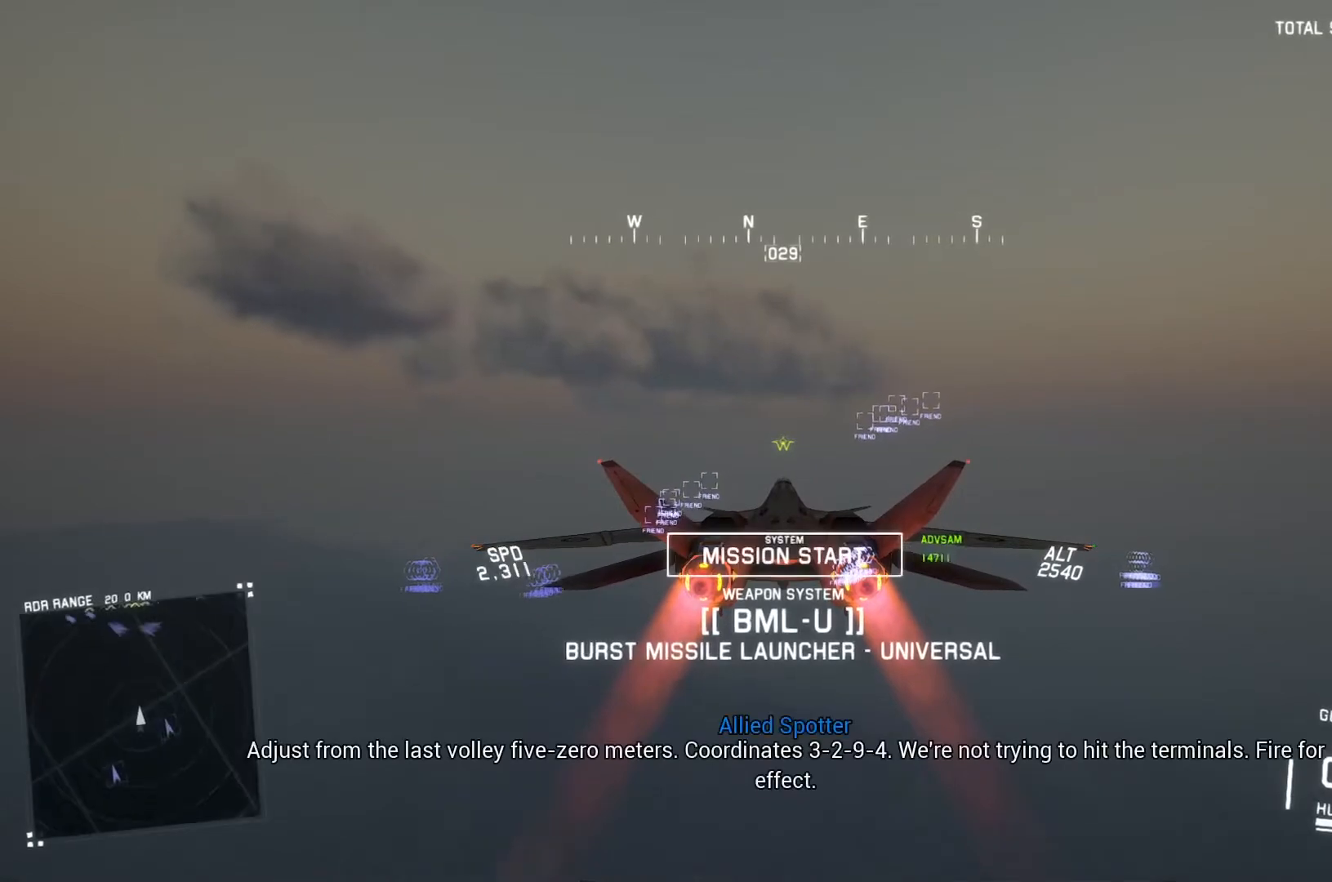
{"buttons": ["R2"], "left_stick": "center", "right_stick": "center", "button_events": []}
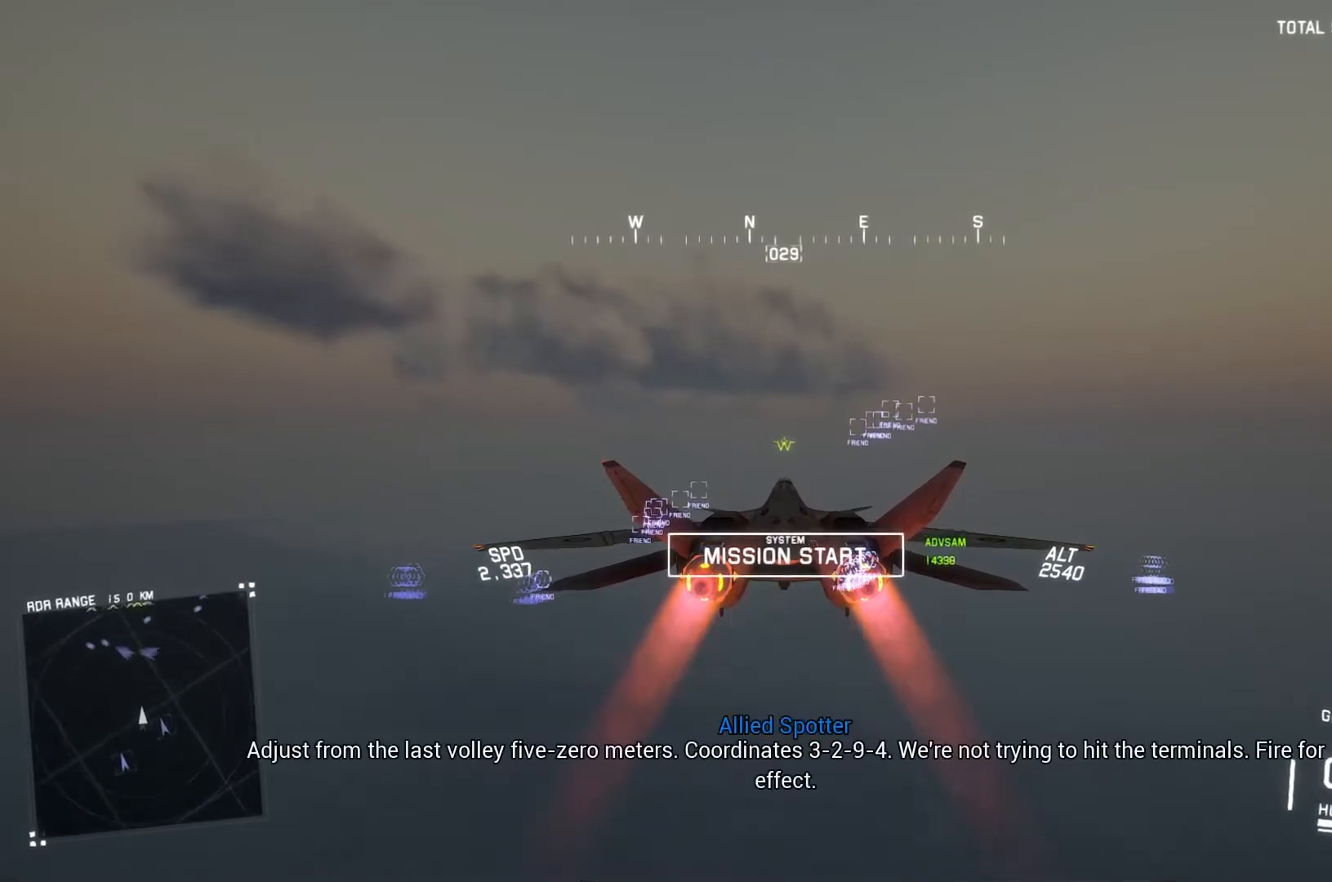
{"buttons": ["R2"], "left_stick": "center", "right_stick": "center", "button_events": []}